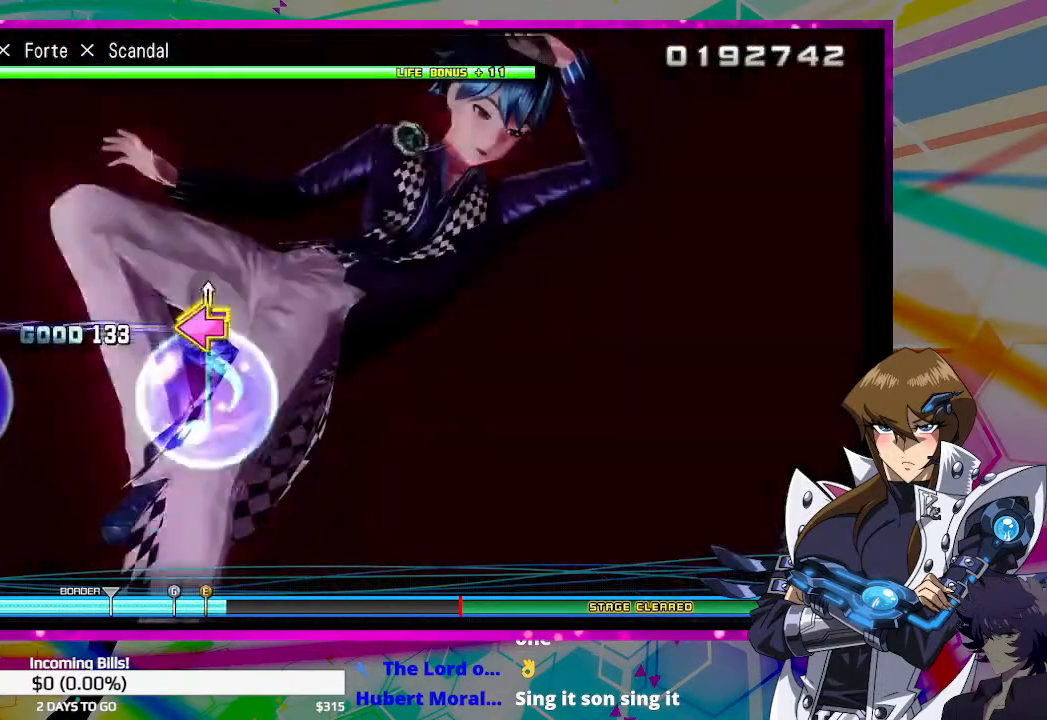
Gameplay with a controller (PlayStation layout); each line is a JSON object with the inputs held at the frame after it. "events" lists button and stick changes between this image and that frame as [ms after this image, input, new state], when the widget could be followed in between.
{"buttons": [], "left_stick": "center", "right_stick": "center", "events": [[67, "TRIANGLE", "up"], [100, "DPAD_LEFT", "up"]]}
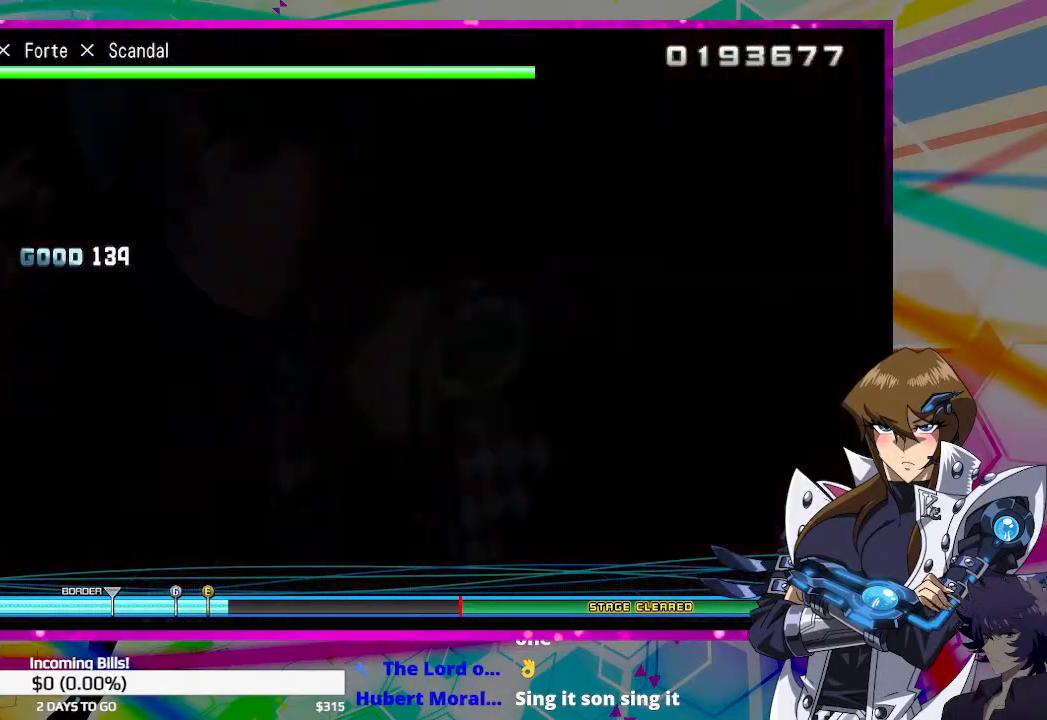
{"buttons": [], "left_stick": "center", "right_stick": "center", "events": []}
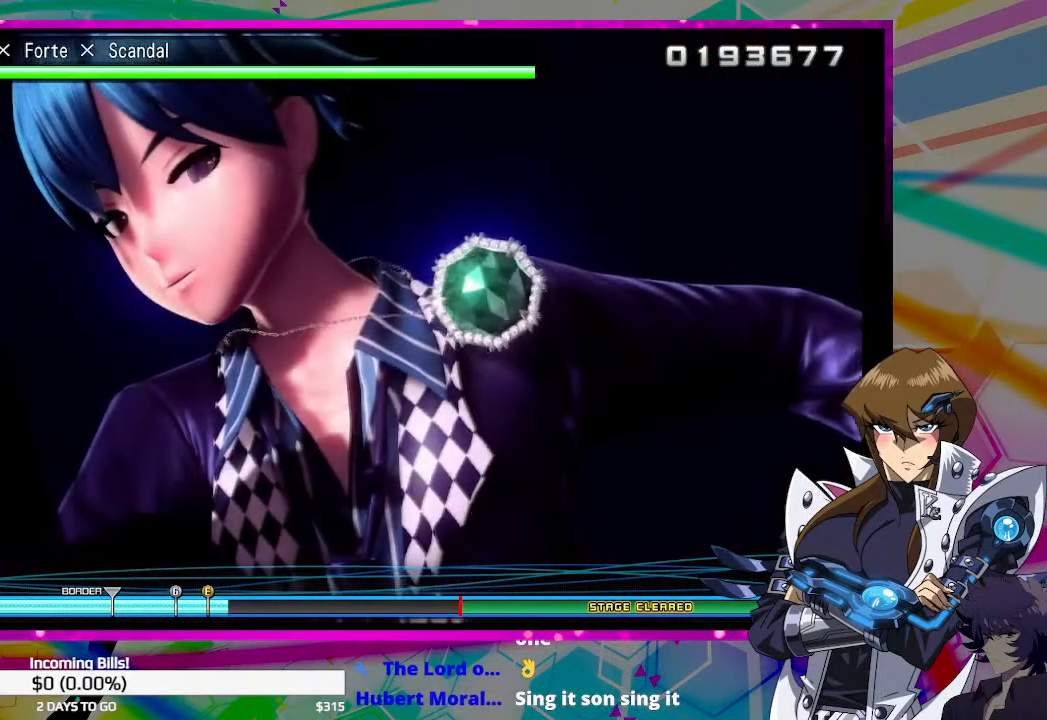
{"buttons": [], "left_stick": "center", "right_stick": "center", "events": []}
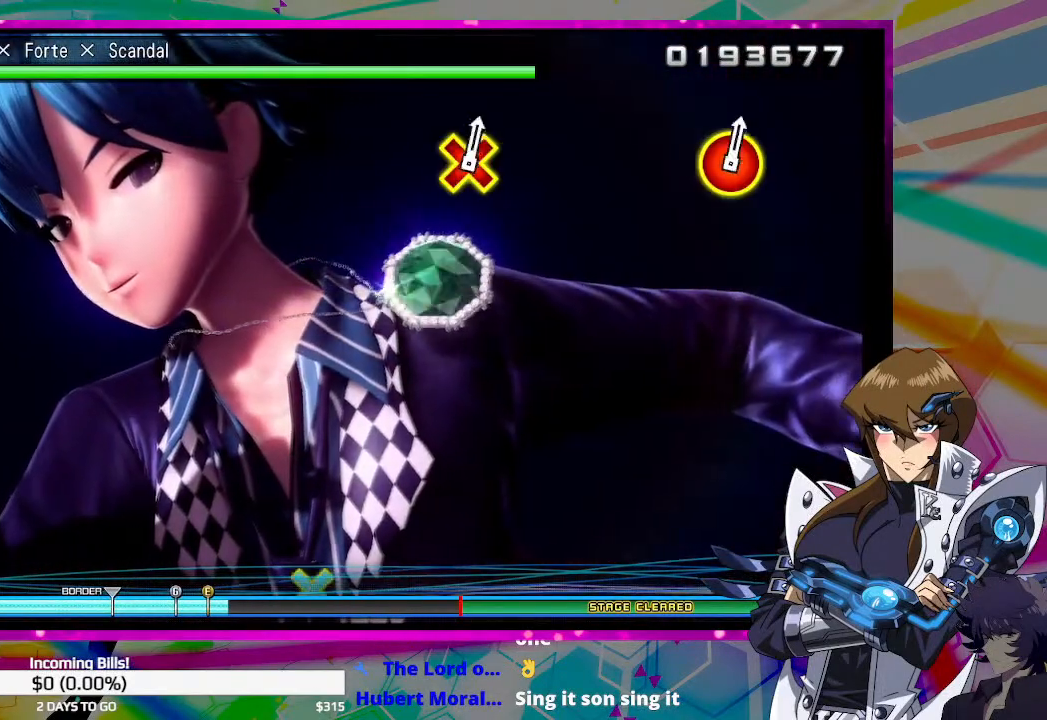
{"buttons": [], "left_stick": "center", "right_stick": "center", "events": []}
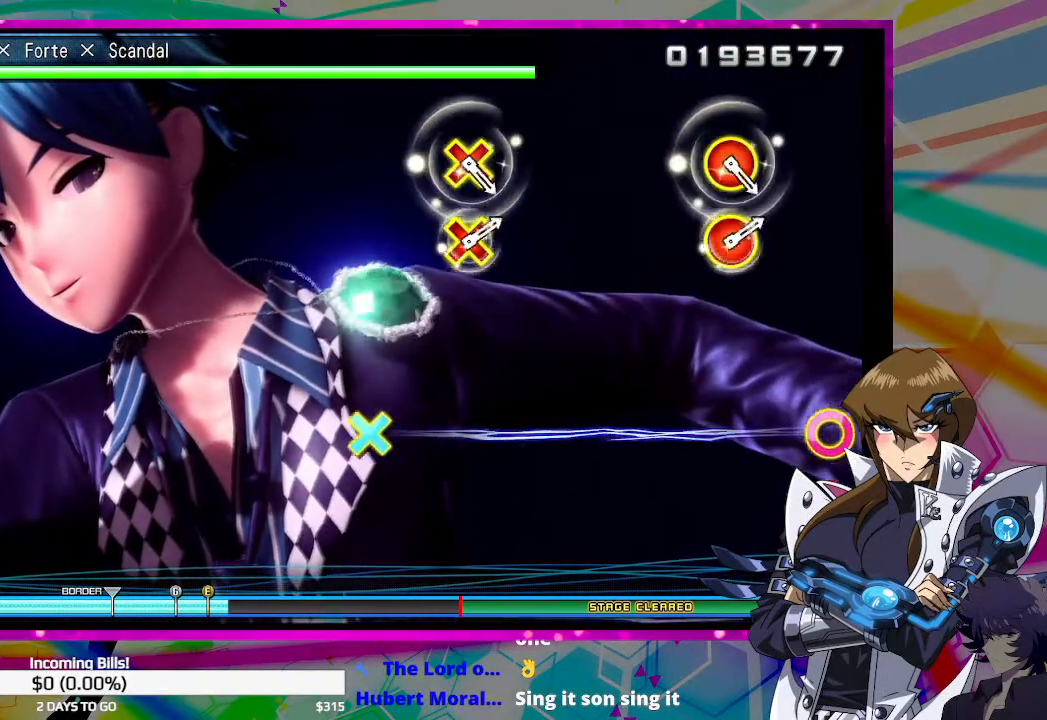
{"buttons": [], "left_stick": "center", "right_stick": "center", "events": []}
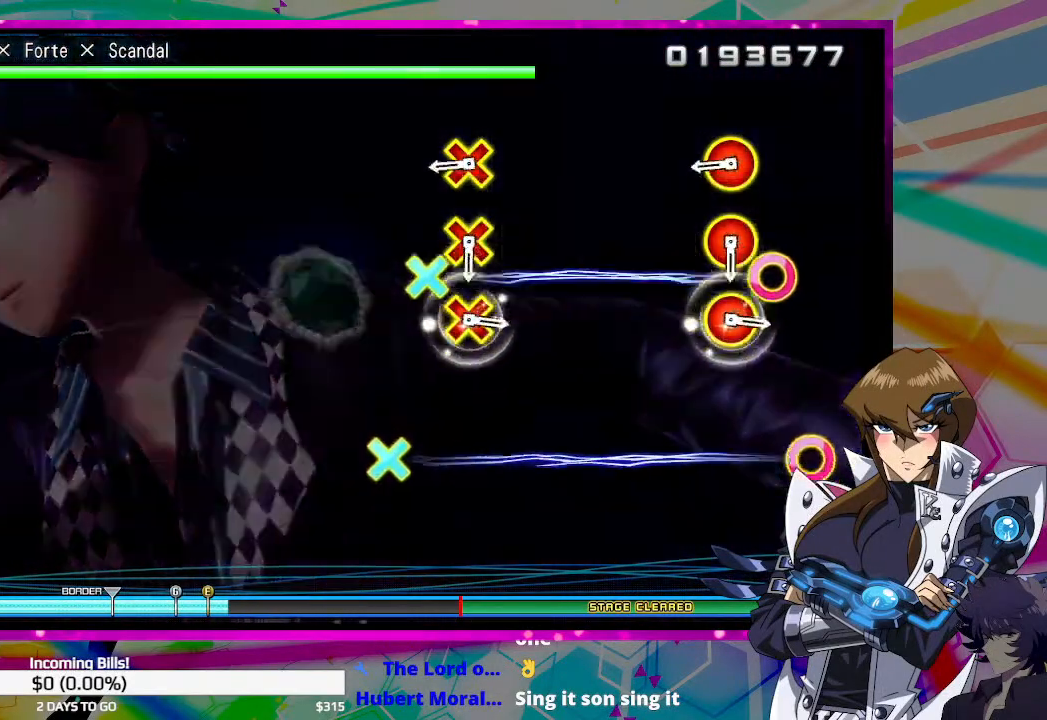
{"buttons": [], "left_stick": "center", "right_stick": "center", "events": [[300, "CIRCLE", "down"], [300, "DPAD_DOWN", "down"], [467, "CIRCLE", "up"], [467, "DPAD_DOWN", "up"]]}
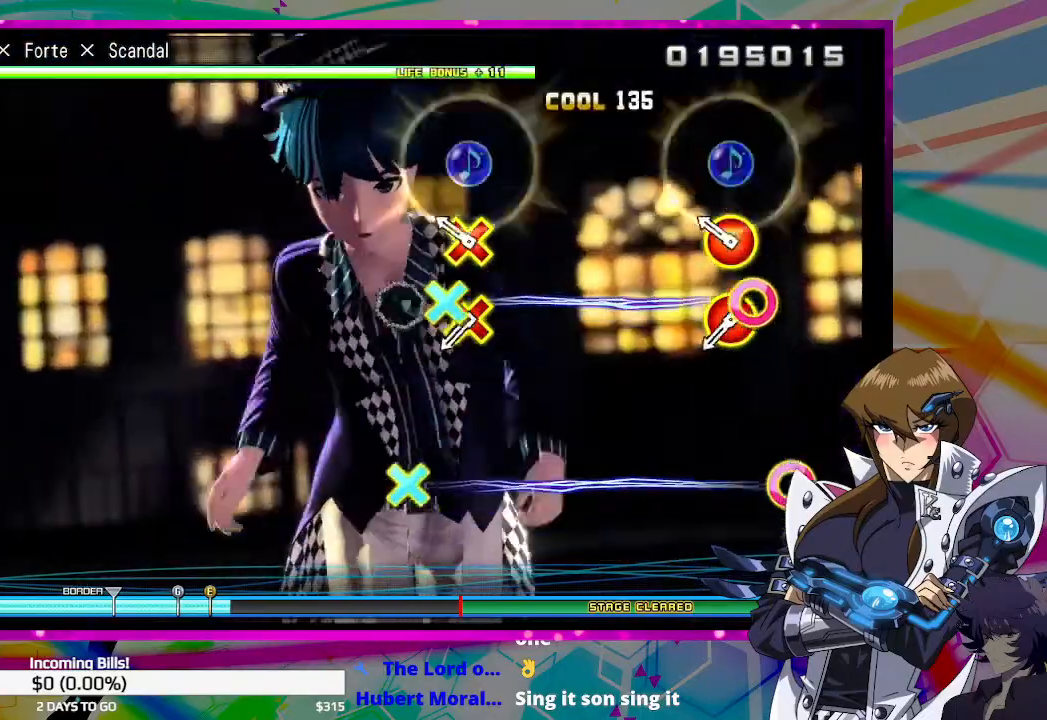
{"buttons": ["DPAD_DOWN"], "left_stick": "center", "right_stick": "center", "events": [[133, "DPAD_DOWN", "down"], [167, "CIRCLE", "down"], [300, "CIRCLE", "up"], [300, "DPAD_DOWN", "up"], [500, "DPAD_DOWN", "down"]]}
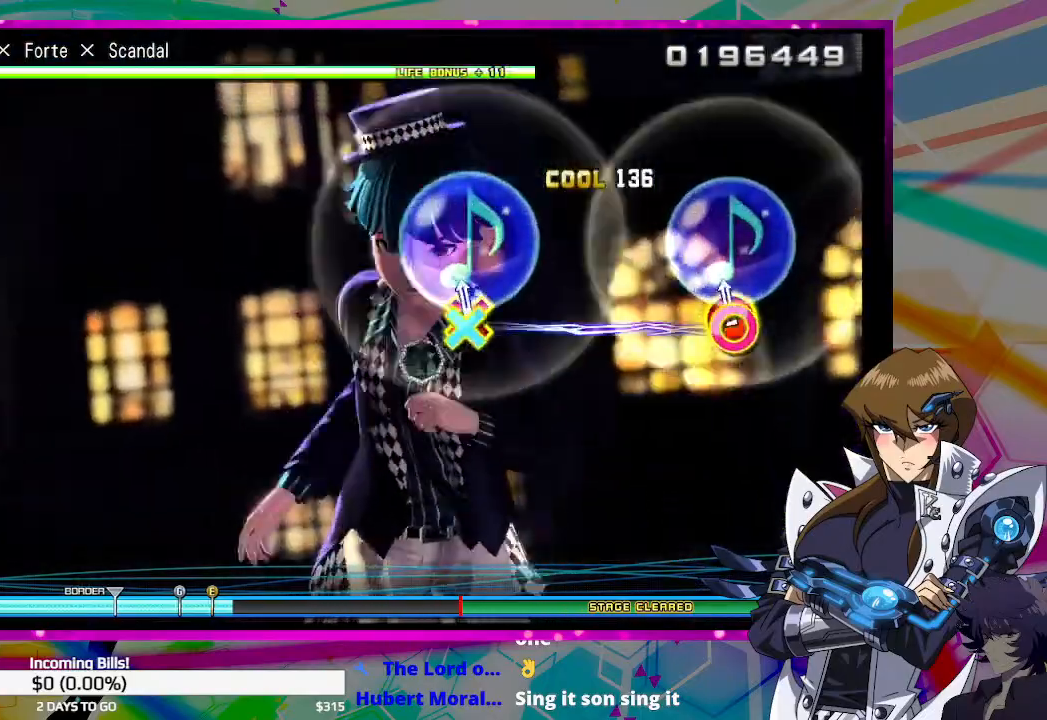
{"buttons": [], "left_stick": "center", "right_stick": "center", "events": [[33, "CIRCLE", "down"], [133, "CIRCLE", "up"], [133, "DPAD_DOWN", "up"]]}
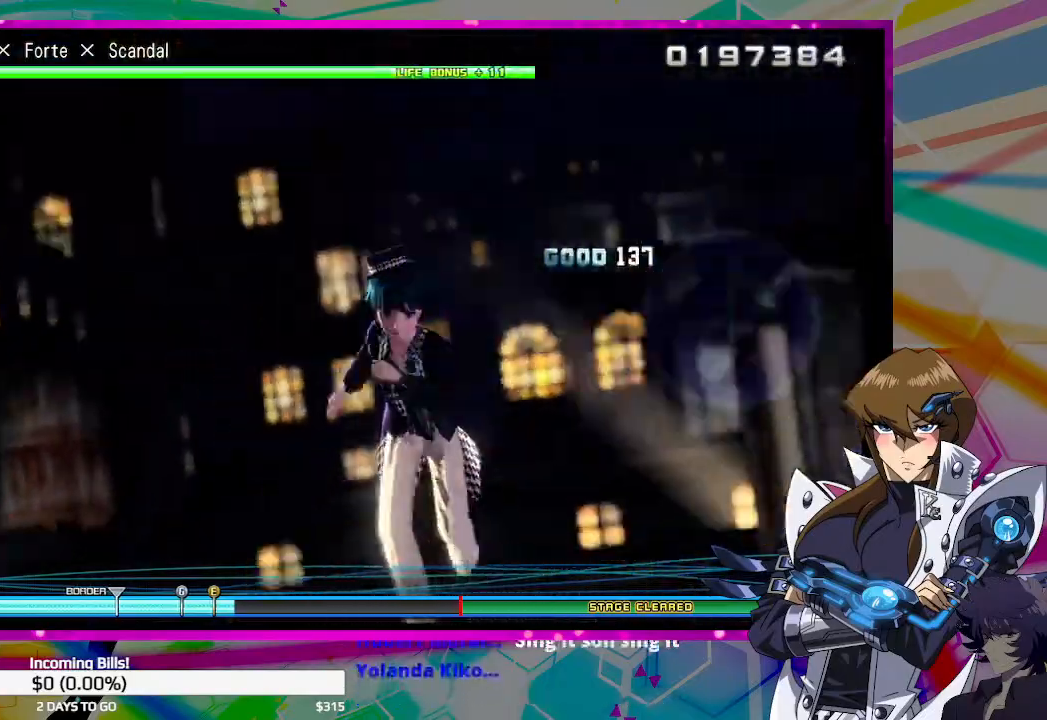
{"buttons": [], "left_stick": "center", "right_stick": "center", "events": []}
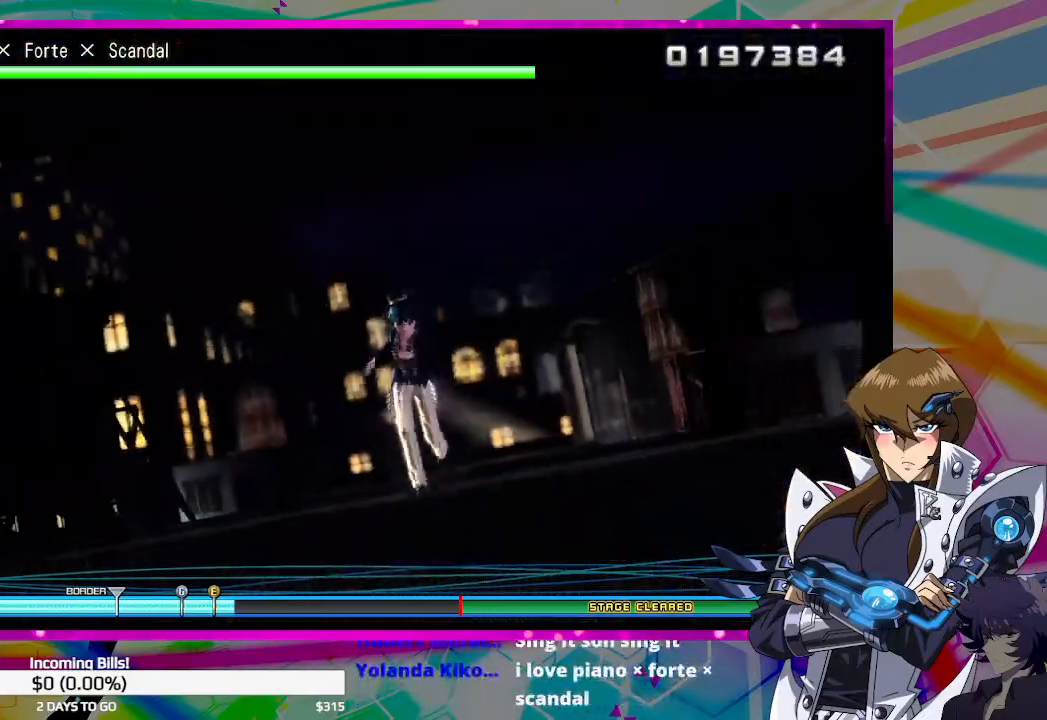
{"buttons": [], "left_stick": "center", "right_stick": "center", "events": []}
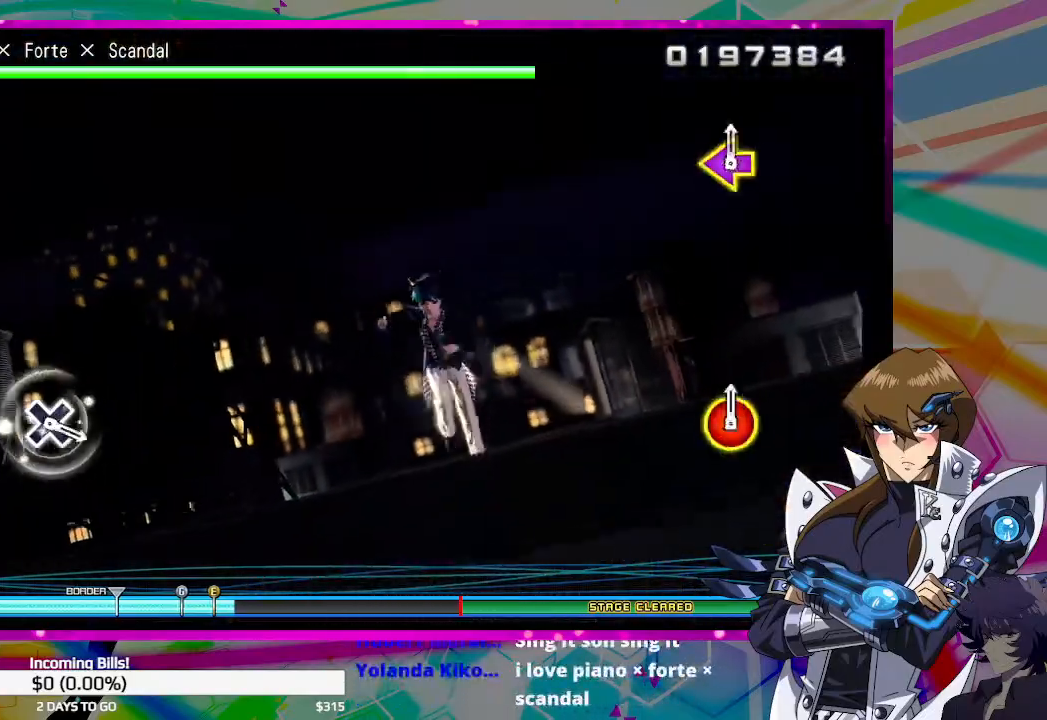
{"buttons": [], "left_stick": "center", "right_stick": "center", "events": []}
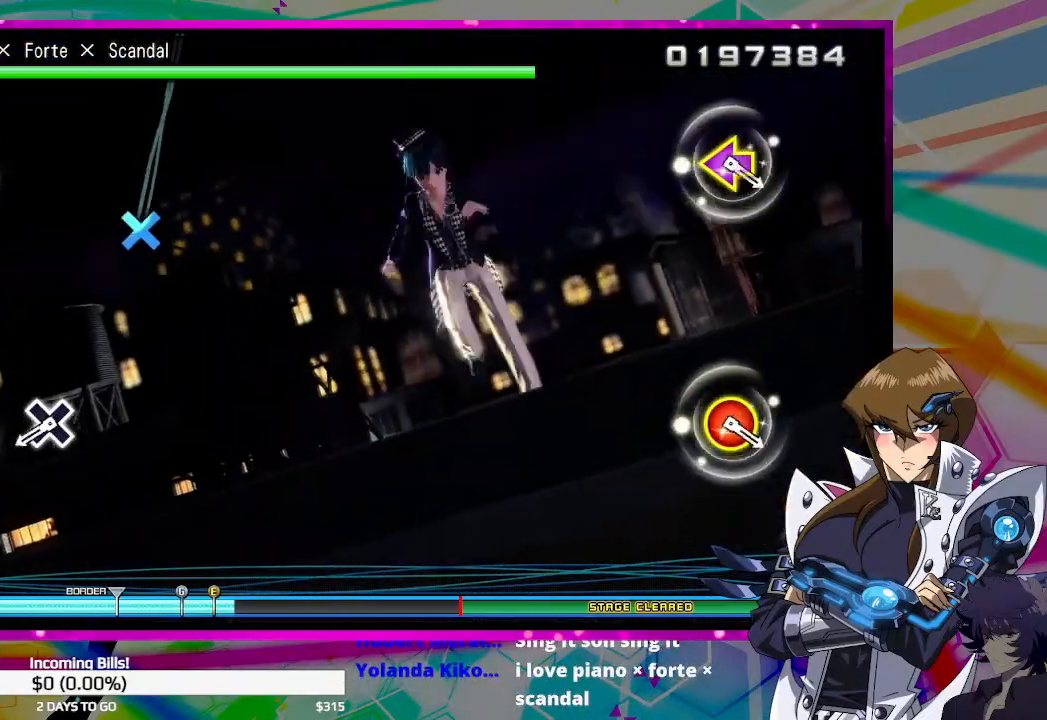
{"buttons": ["CROSS"], "left_stick": "center", "right_stick": "center", "events": [[467, "CROSS", "down"]]}
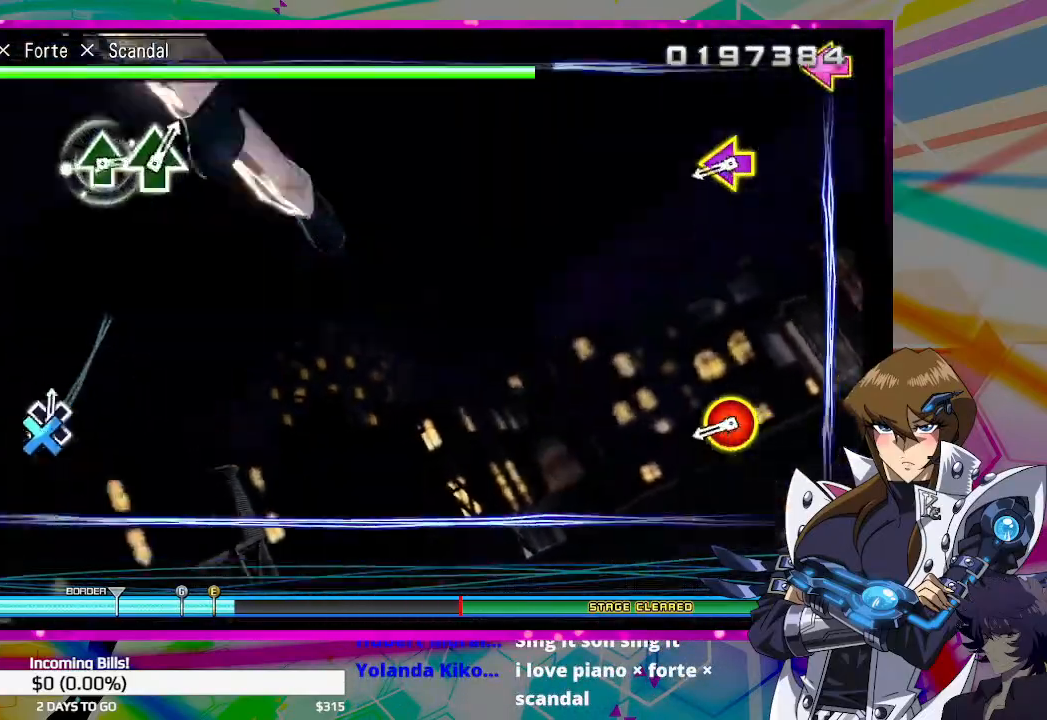
{"buttons": ["CIRCLE", "TRIANGLE", "DPAD_DOWN", "DPAD_LEFT"], "left_stick": "center", "right_stick": "center", "events": [[67, "CROSS", "up"], [367, "CIRCLE", "down"], [367, "DPAD_LEFT", "down"], [400, "DPAD_DOWN", "down"], [400, "TRIANGLE", "down"]]}
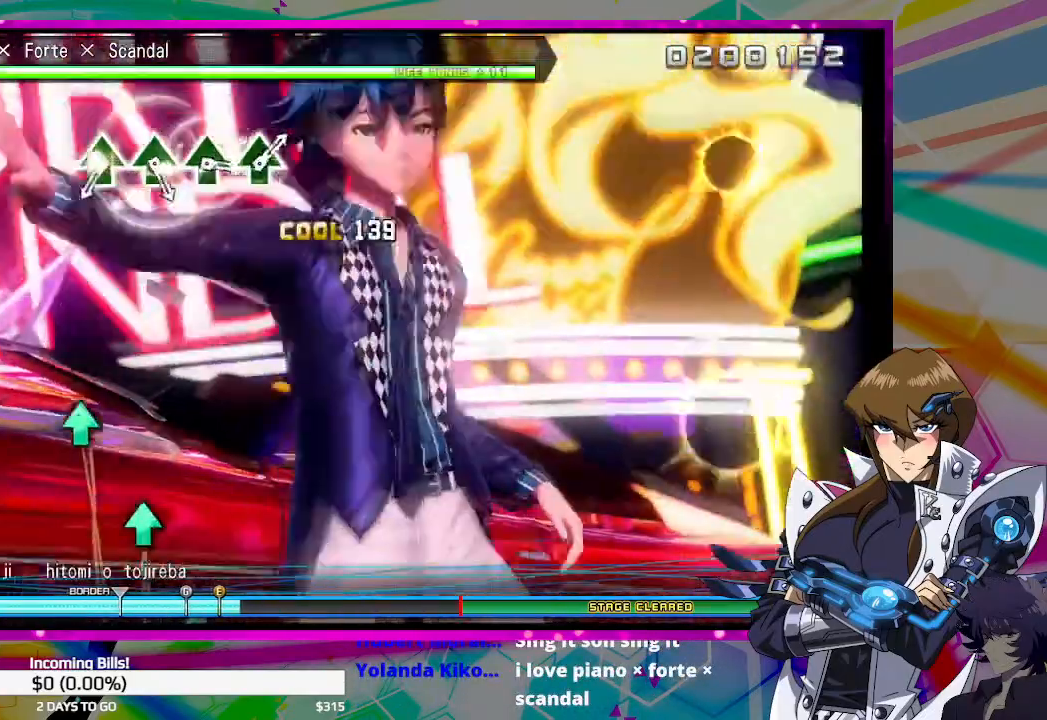
{"buttons": [], "left_stick": "center", "right_stick": "center", "events": [[133, "CIRCLE", "up"], [133, "DPAD_DOWN", "up"], [133, "DPAD_LEFT", "up"], [167, "TRIANGLE", "up"]]}
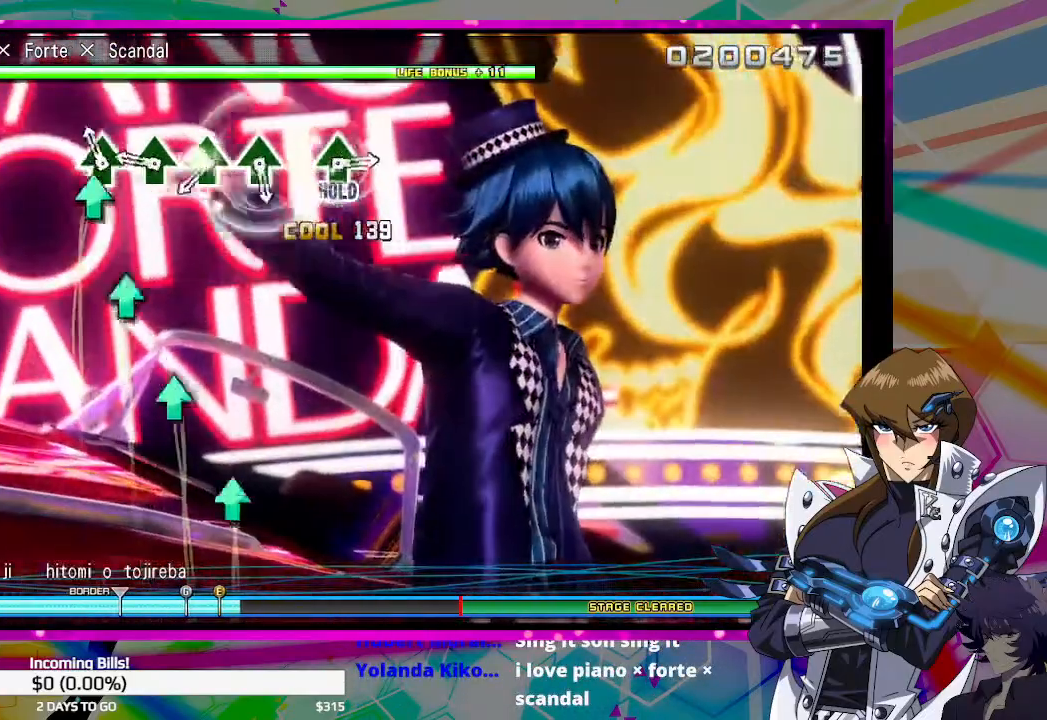
{"buttons": ["TRIANGLE"], "left_stick": "center", "right_stick": "center", "events": [[67, "TRIANGLE", "down"], [167, "TRIANGLE", "up"], [267, "TRIANGLE", "down"], [367, "TRIANGLE", "up"], [467, "TRIANGLE", "down"]]}
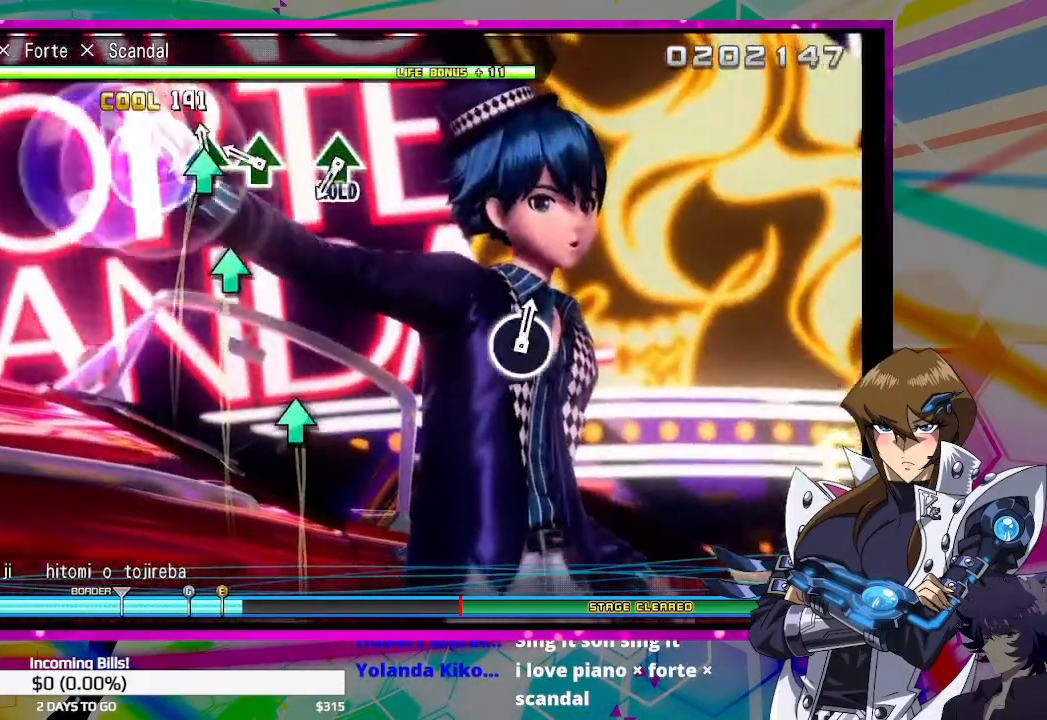
{"buttons": [], "left_stick": "center", "right_stick": "center", "events": [[67, "TRIANGLE", "up"], [200, "TRIANGLE", "down"], [267, "TRIANGLE", "up"]]}
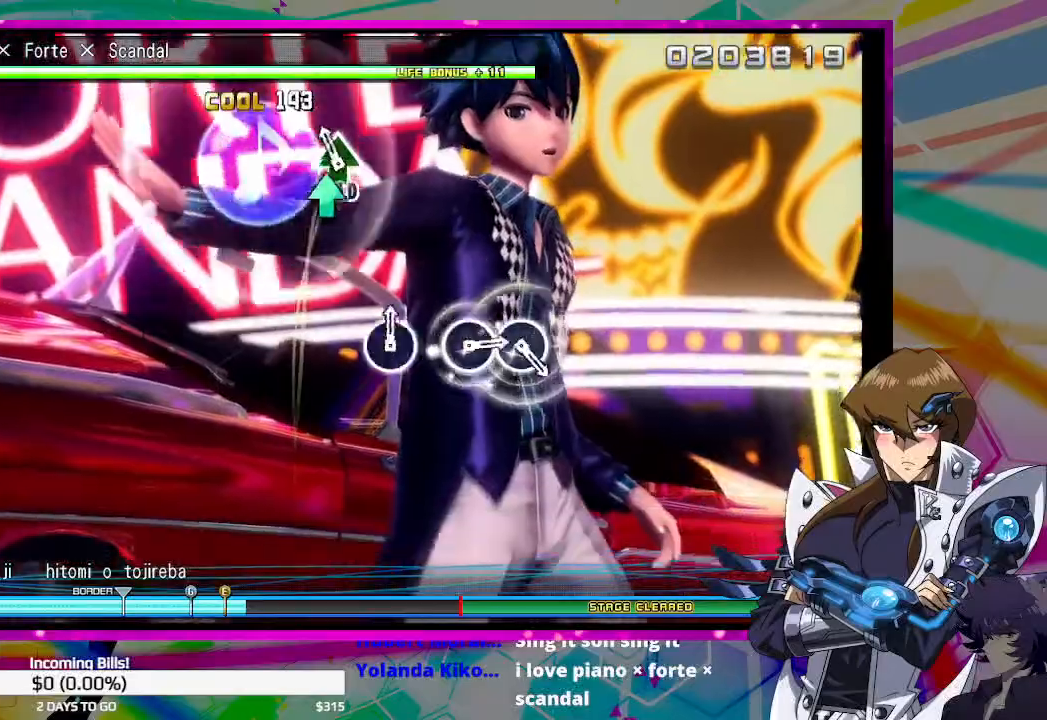
{"buttons": ["DPAD_UP"], "left_stick": "center", "right_stick": "center", "events": [[33, "DPAD_UP", "down"]]}
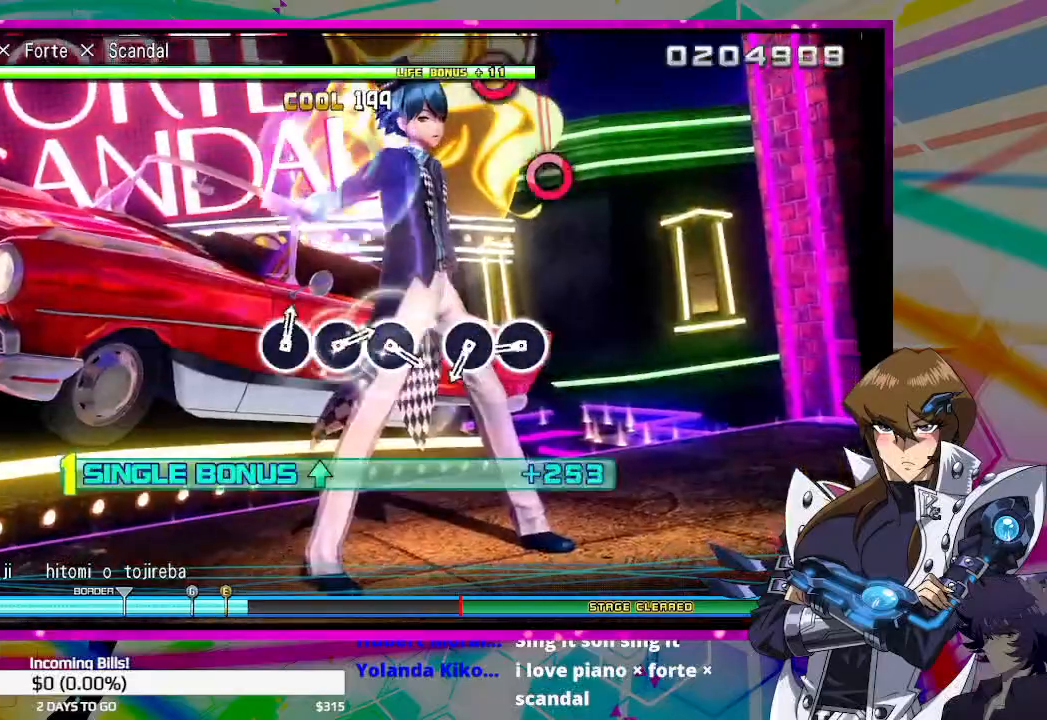
{"buttons": ["DPAD_UP"], "left_stick": "center", "right_stick": "center", "events": [[333, "CIRCLE", "down"], [433, "CIRCLE", "up"]]}
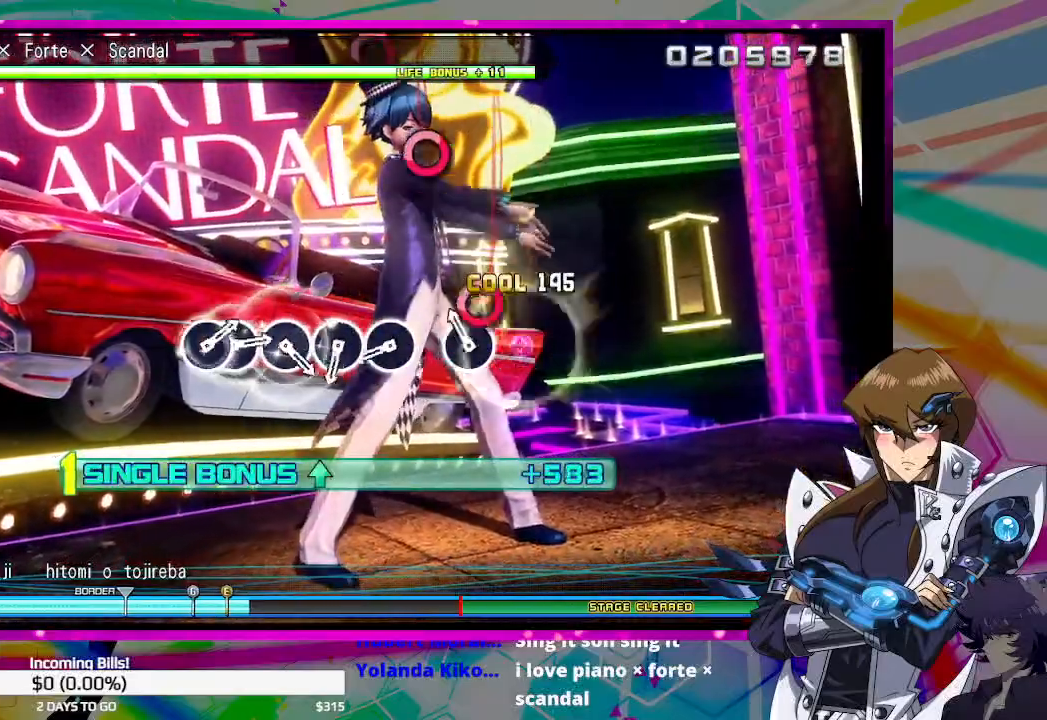
{"buttons": ["DPAD_UP"], "left_stick": "center", "right_stick": "center", "events": [[33, "CIRCLE", "down"], [133, "CIRCLE", "up"], [367, "CIRCLE", "down"], [467, "CIRCLE", "up"]]}
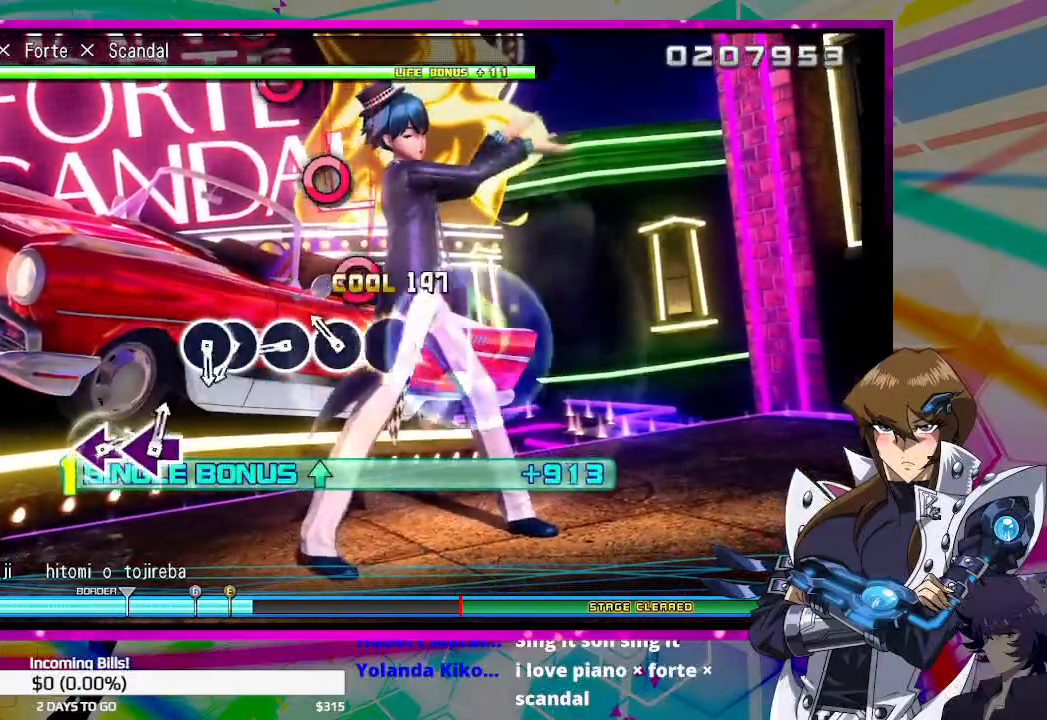
{"buttons": ["DPAD_UP"], "left_stick": "center", "right_stick": "center", "events": [[100, "CIRCLE", "down"], [167, "CIRCLE", "up"], [300, "CIRCLE", "down"], [367, "CIRCLE", "up"]]}
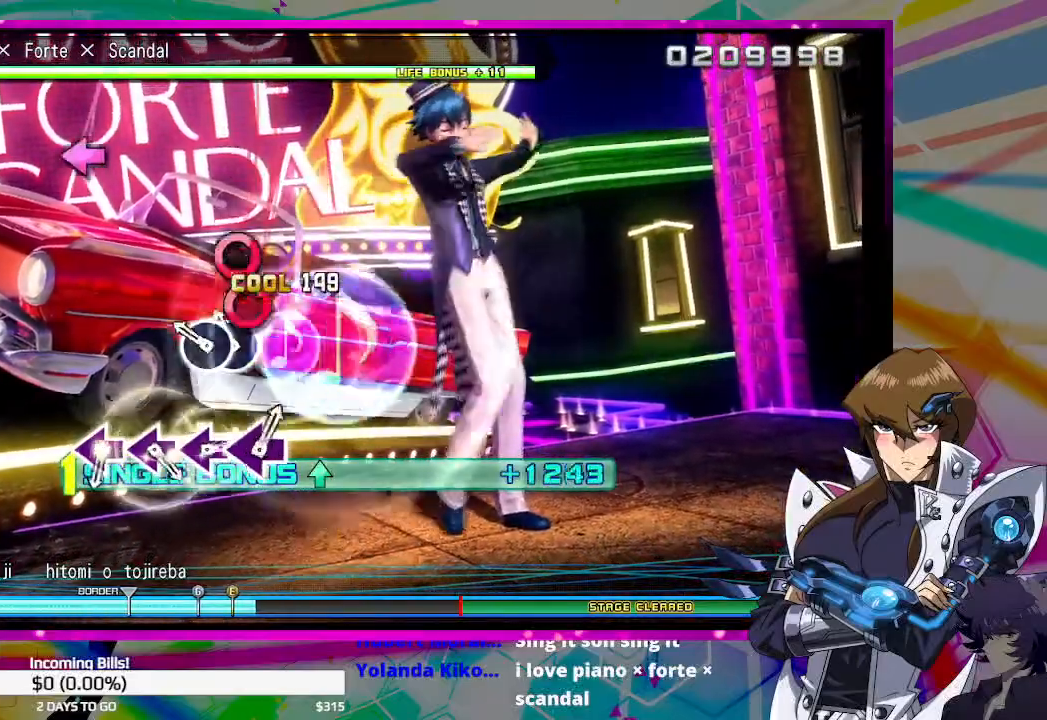
{"buttons": ["DPAD_UP"], "left_stick": "center", "right_stick": "center", "events": [[67, "CIRCLE", "down"], [100, "CIRCLE", "up"], [200, "CIRCLE", "down"], [233, "CIRCLE", "up"]]}
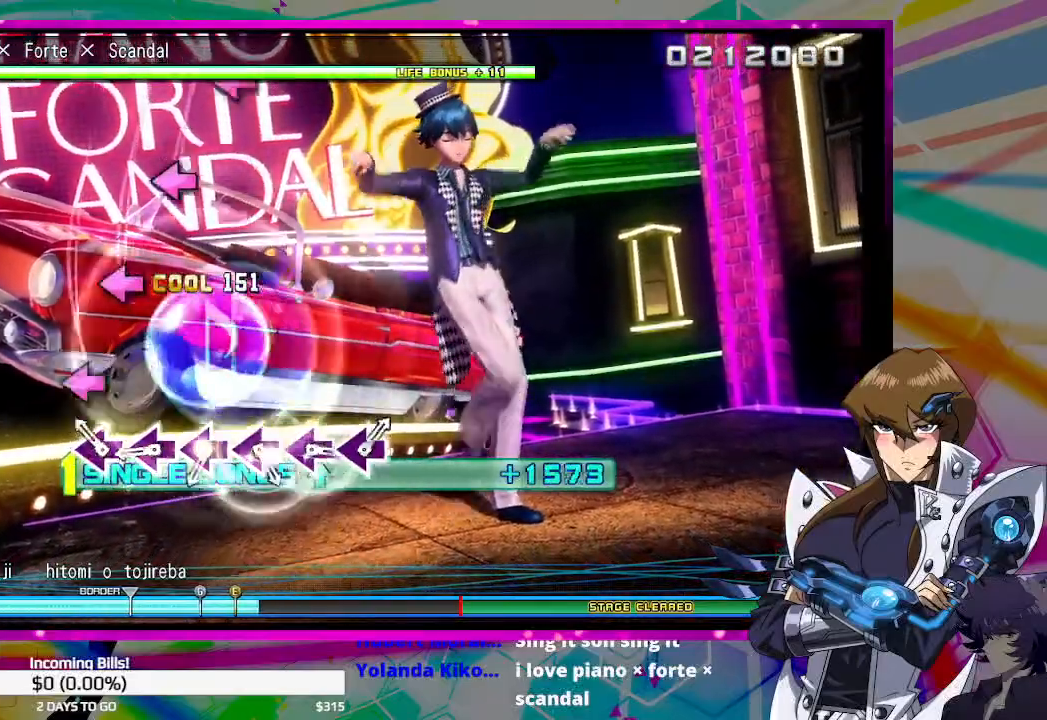
{"buttons": ["DPAD_UP"], "left_stick": "center", "right_stick": "center", "events": [[100, "SQUARE", "down"], [167, "SQUARE", "up"], [333, "SQUARE", "down"], [433, "SQUARE", "up"]]}
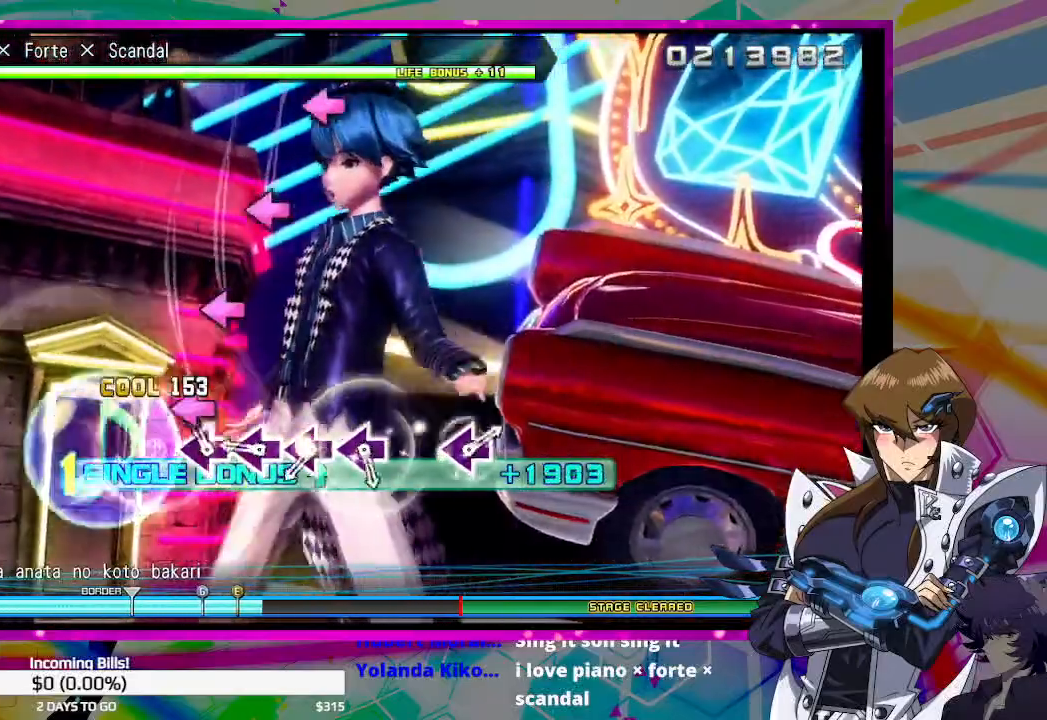
{"buttons": ["SQUARE", "DPAD_UP"], "left_stick": "center", "right_stick": "center", "events": [[67, "SQUARE", "down"], [167, "SQUARE", "up"], [300, "SQUARE", "down"], [367, "SQUARE", "up"], [500, "SQUARE", "down"]]}
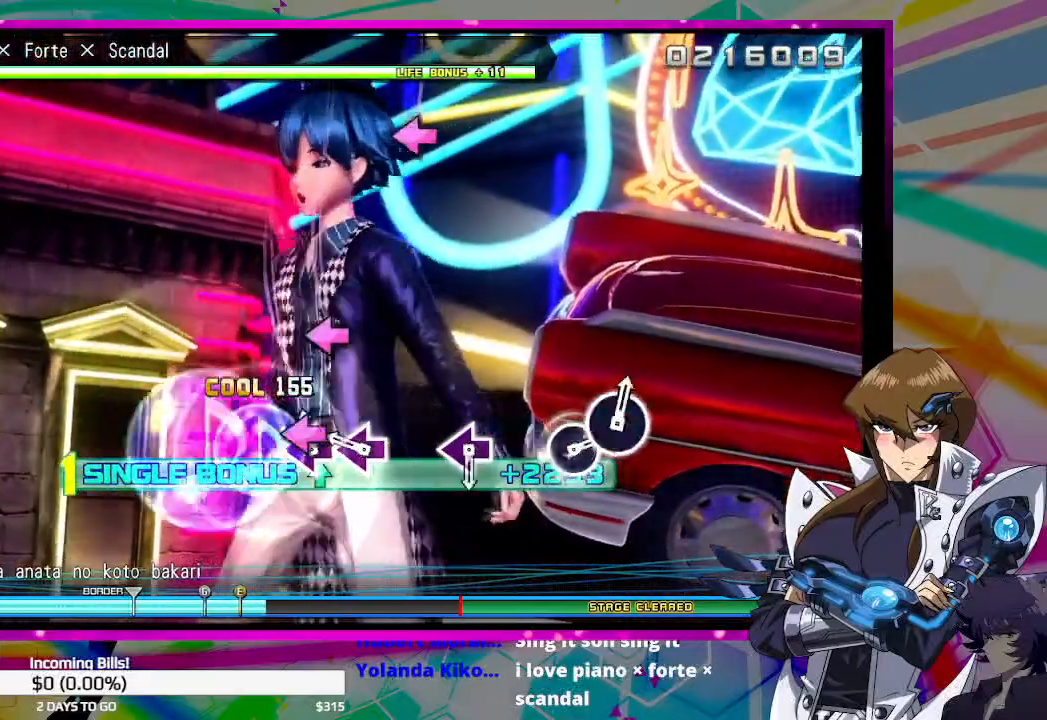
{"buttons": ["DPAD_UP"], "left_stick": "center", "right_stick": "center", "events": [[67, "SQUARE", "up"], [200, "SQUARE", "down"], [300, "SQUARE", "up"]]}
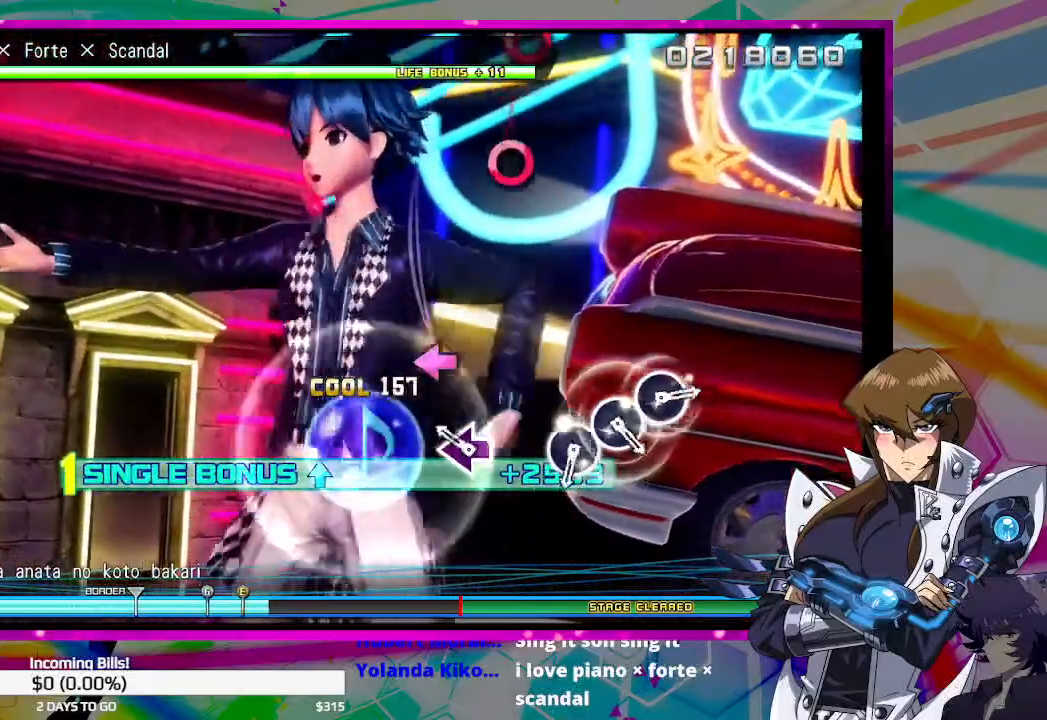
{"buttons": ["DPAD_UP"], "left_stick": "center", "right_stick": "center", "events": [[167, "SQUARE", "down"], [233, "SQUARE", "up"]]}
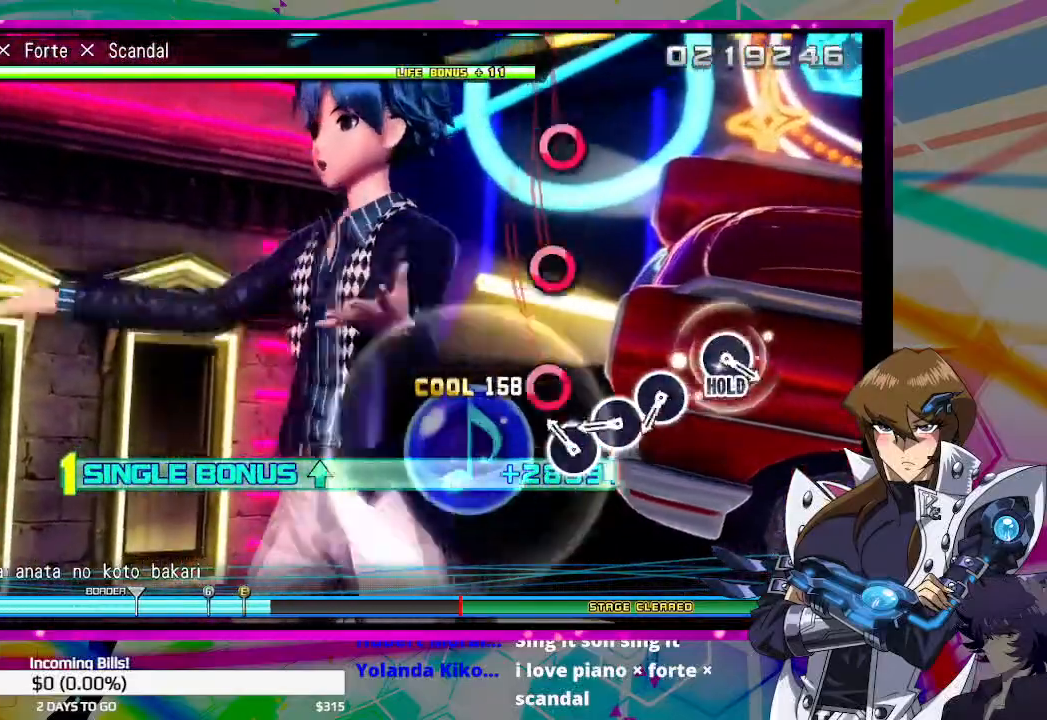
{"buttons": ["DPAD_UP"], "left_stick": "center", "right_stick": "center", "events": [[67, "CIRCLE", "down"], [200, "CIRCLE", "up"], [300, "CIRCLE", "down"], [367, "CIRCLE", "up"]]}
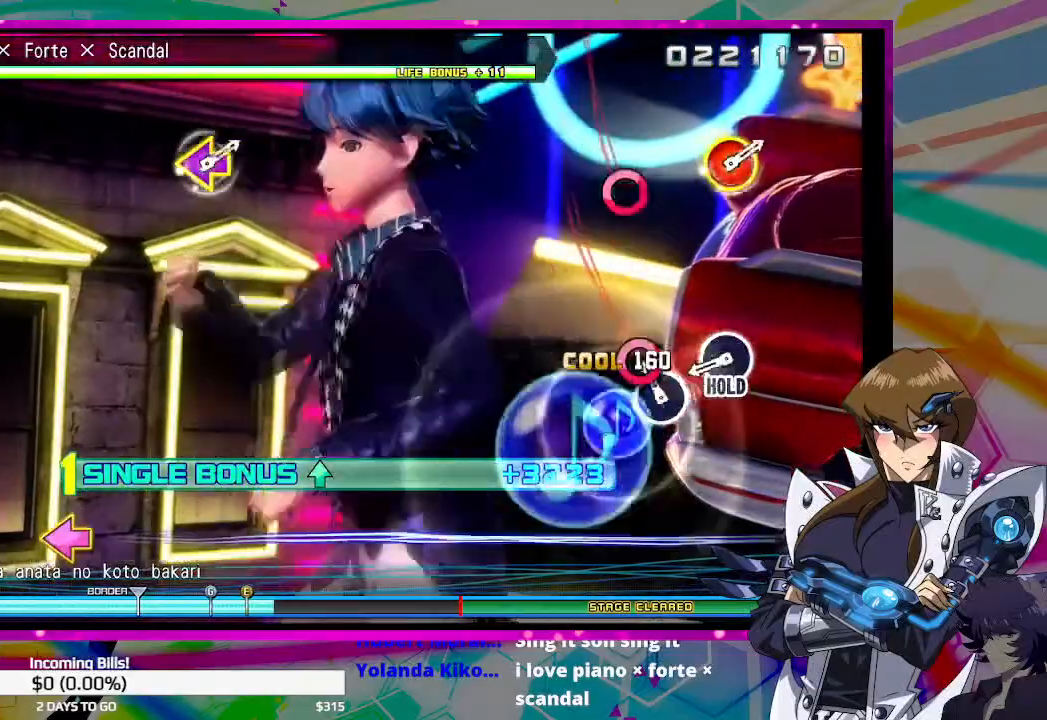
{"buttons": ["CIRCLE", "DPAD_UP"], "left_stick": "center", "right_stick": "center", "events": [[33, "CIRCLE", "down"], [133, "CIRCLE", "up"], [400, "CIRCLE", "down"]]}
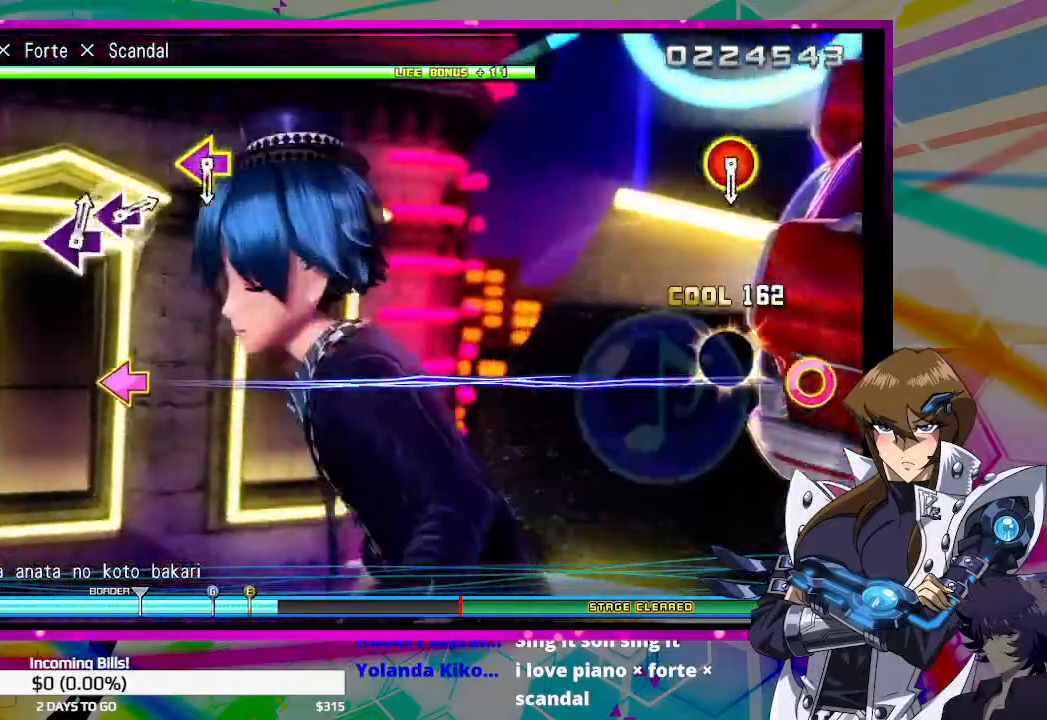
{"buttons": [], "left_stick": "center", "right_stick": "center", "events": [[233, "DPAD_UP", "up"], [300, "CIRCLE", "up"]]}
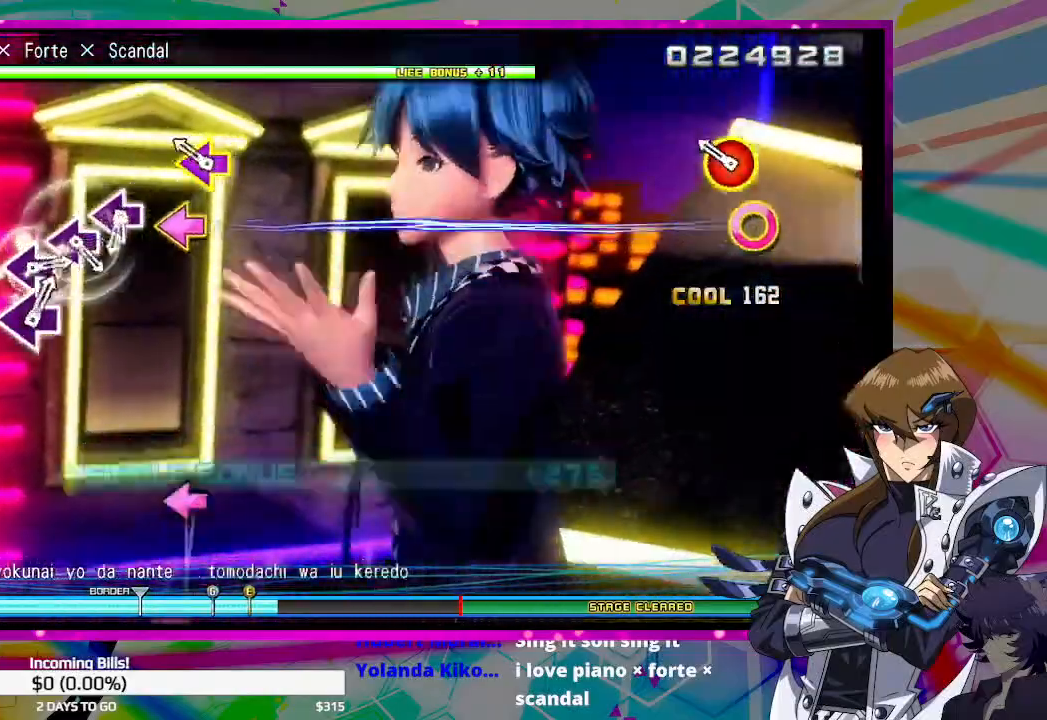
{"buttons": [], "left_stick": "center", "right_stick": "center", "events": [[133, "DPAD_LEFT", "down"], [167, "CIRCLE", "down"], [300, "CIRCLE", "up"], [333, "DPAD_LEFT", "up"]]}